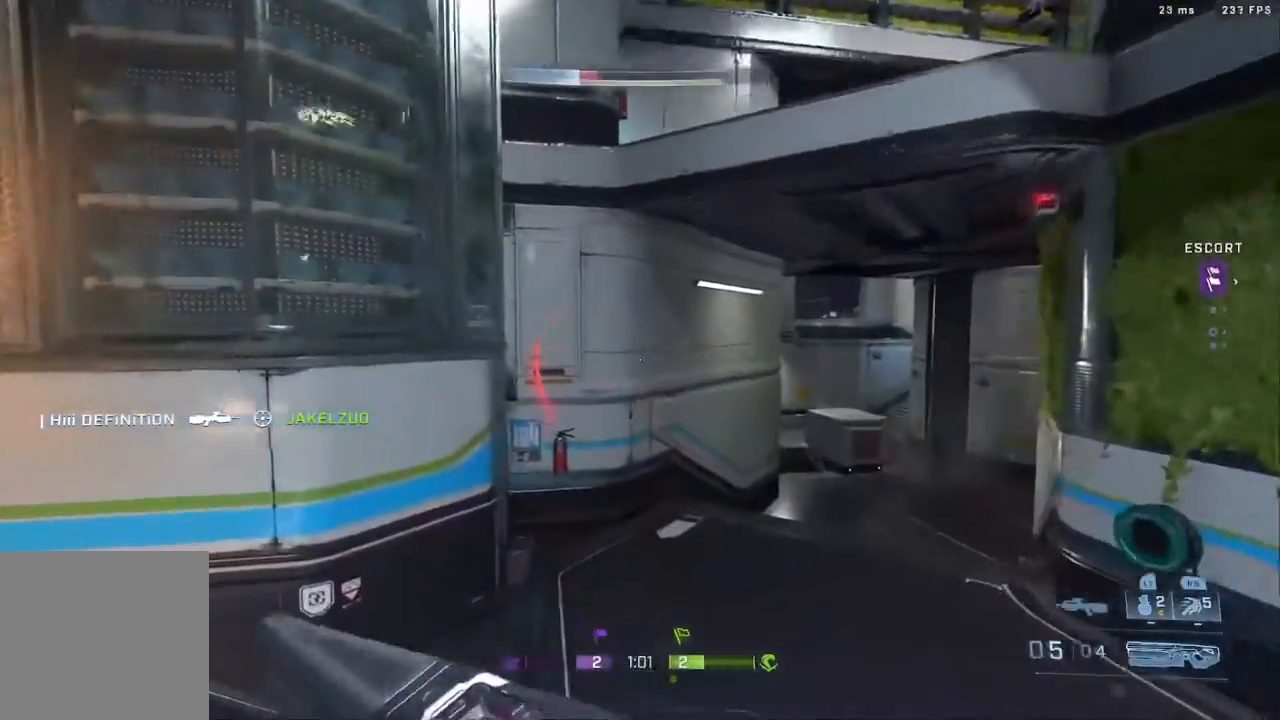
Gameplay with a controller (Xbox layout); each line is a JSON object with the inputs held at the frame after it. "events" lists button and stick changes between this image and that frame as [ms after this image, input, new state], when the widget could be followed in between.
{"buttons": ["L3"], "left_stick": "up", "right_stick": "right", "events": [[133, "right_stick", "center"], [167, "B", "down"], [367, "B", "up"], [500, "right_stick", "right"]]}
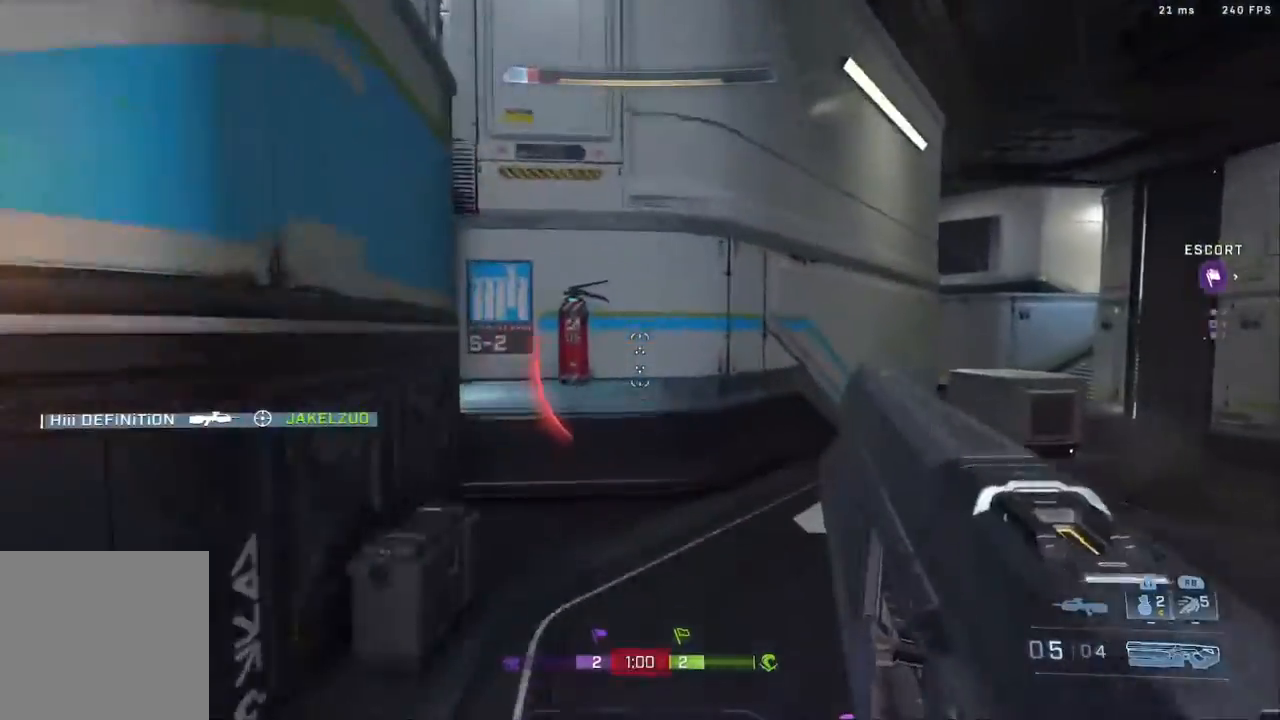
{"buttons": ["L3"], "left_stick": "up", "right_stick": "left", "events": [[50, "L3", "up"], [350, "right_stick", "center"], [500, "L3", "down"], [500, "right_stick", "left"]]}
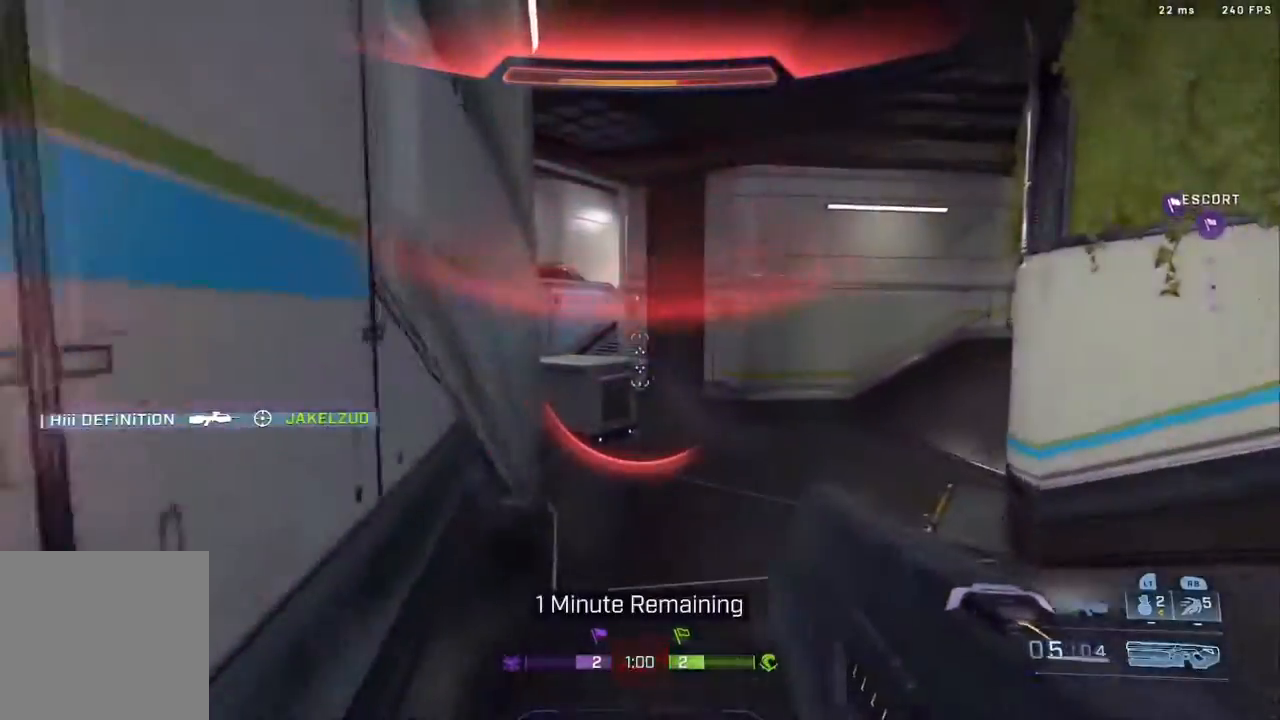
{"buttons": ["L3"], "left_stick": "up", "right_stick": "center", "events": [[183, "L3", "up"], [183, "right_stick", "center"], [267, "L3", "down"]]}
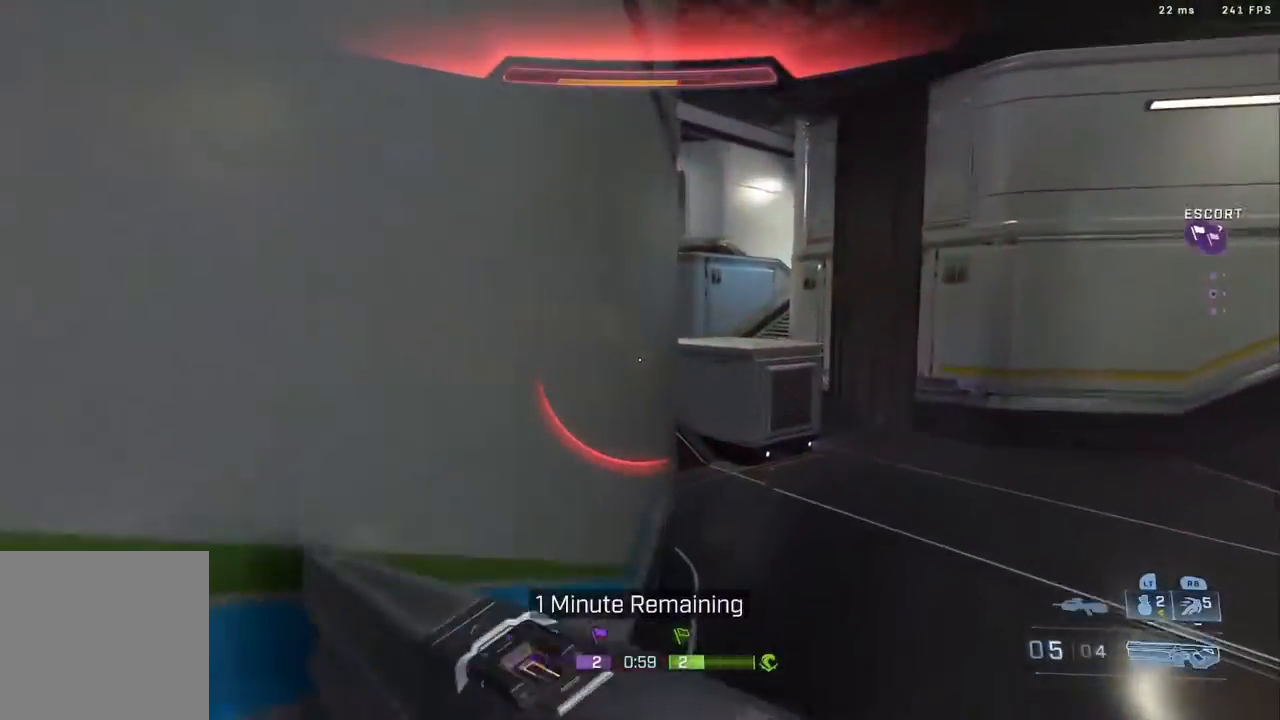
{"buttons": [], "left_stick": "up", "right_stick": "down-left", "events": [[17, "L3", "up"], [267, "B", "down"], [450, "B", "up"], [450, "right_stick", "down-left"]]}
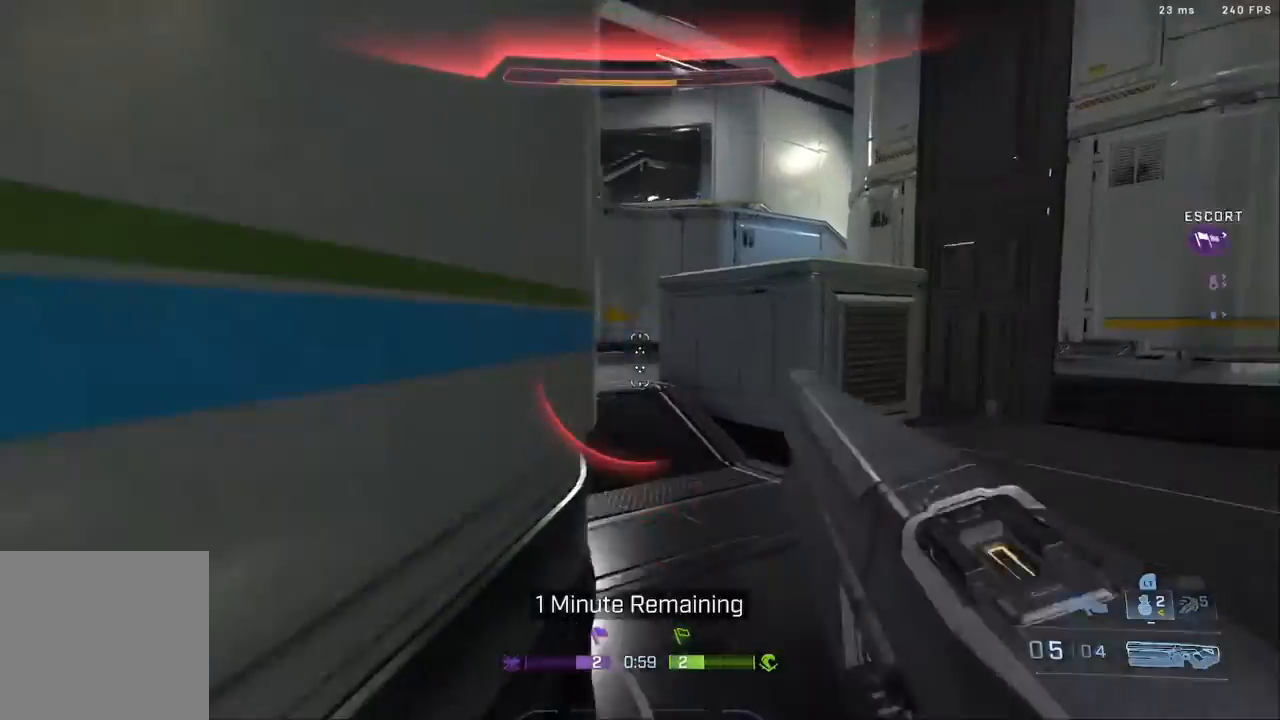
{"buttons": [], "left_stick": "up-left", "right_stick": "center", "events": [[150, "right_stick", "center"], [250, "X", "down"], [267, "left_stick", "up-left"], [317, "X", "up"], [383, "X", "down"], [450, "X", "up"]]}
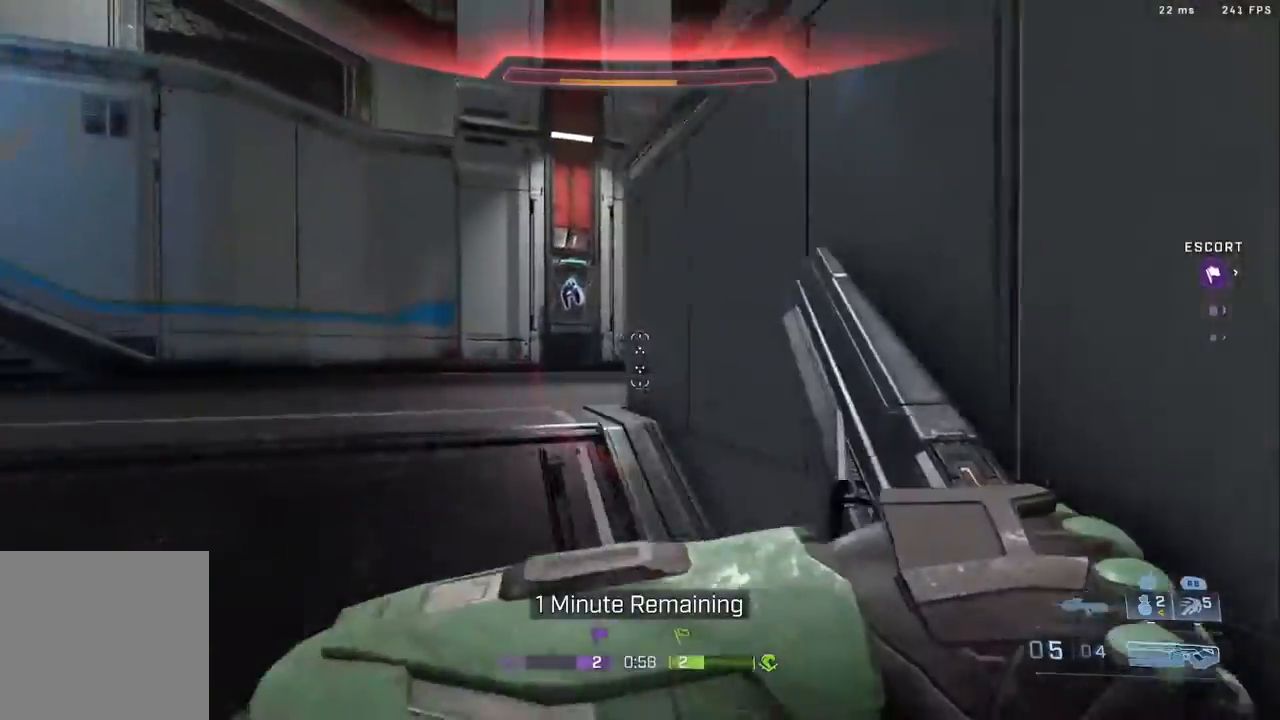
{"buttons": [], "left_stick": "up-right", "right_stick": "up-left", "events": [[50, "right_stick", "down-left"], [83, "left_stick", "up"], [467, "left_stick", "up-right"], [483, "right_stick", "up-left"]]}
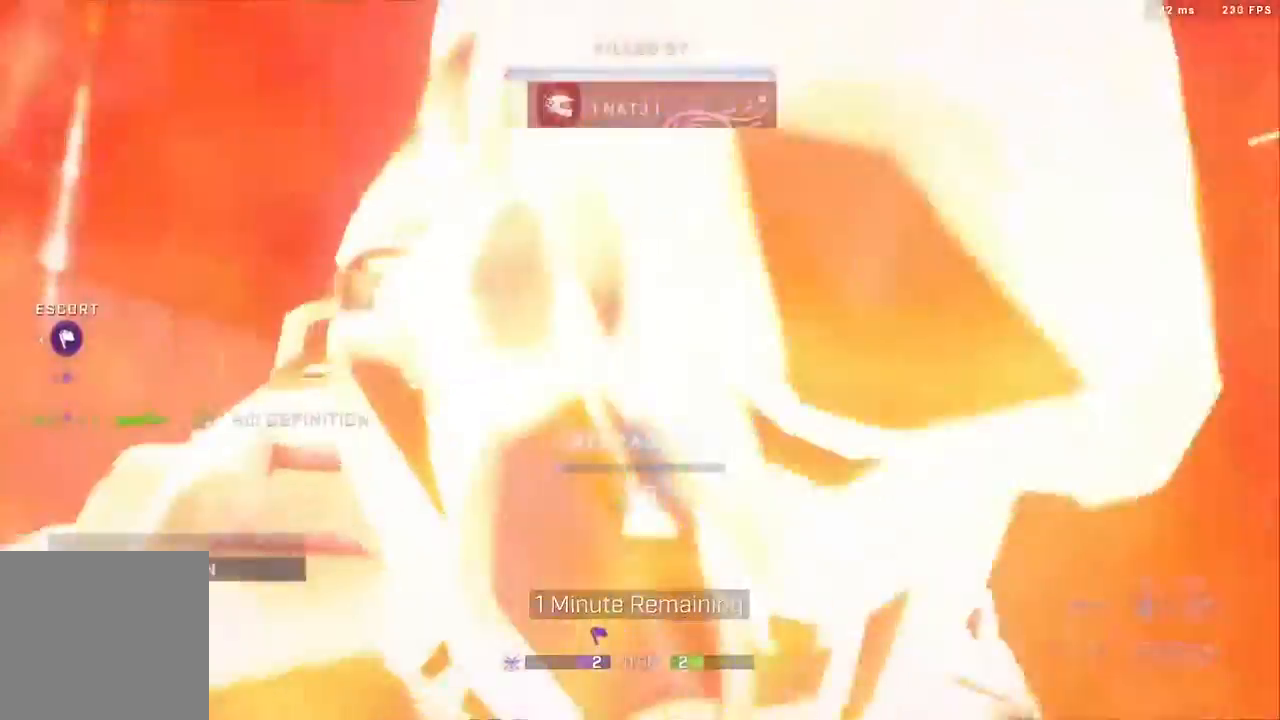
{"buttons": [], "left_stick": "center", "right_stick": "center", "events": [[117, "right_stick", "center"], [217, "left_stick", "center"]]}
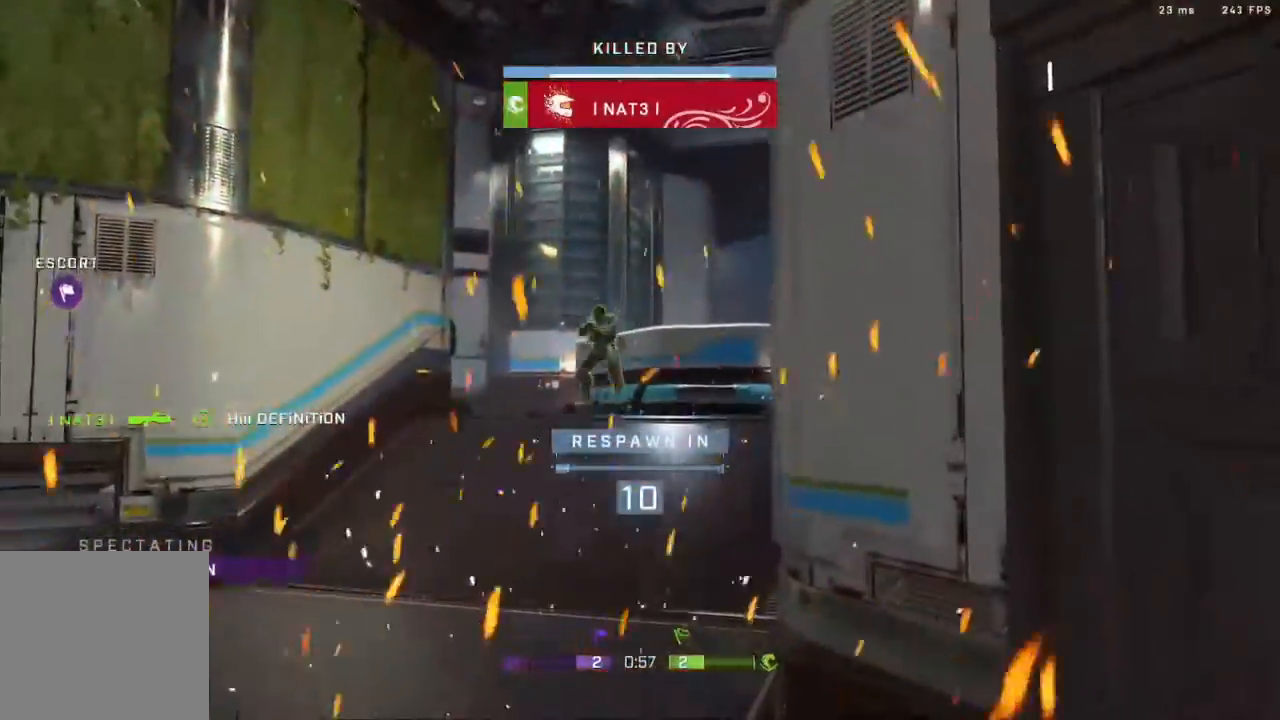
{"buttons": ["R1"], "left_stick": "center", "right_stick": "center", "events": [[117, "R1", "down"], [217, "R1", "up"], [417, "R1", "down"]]}
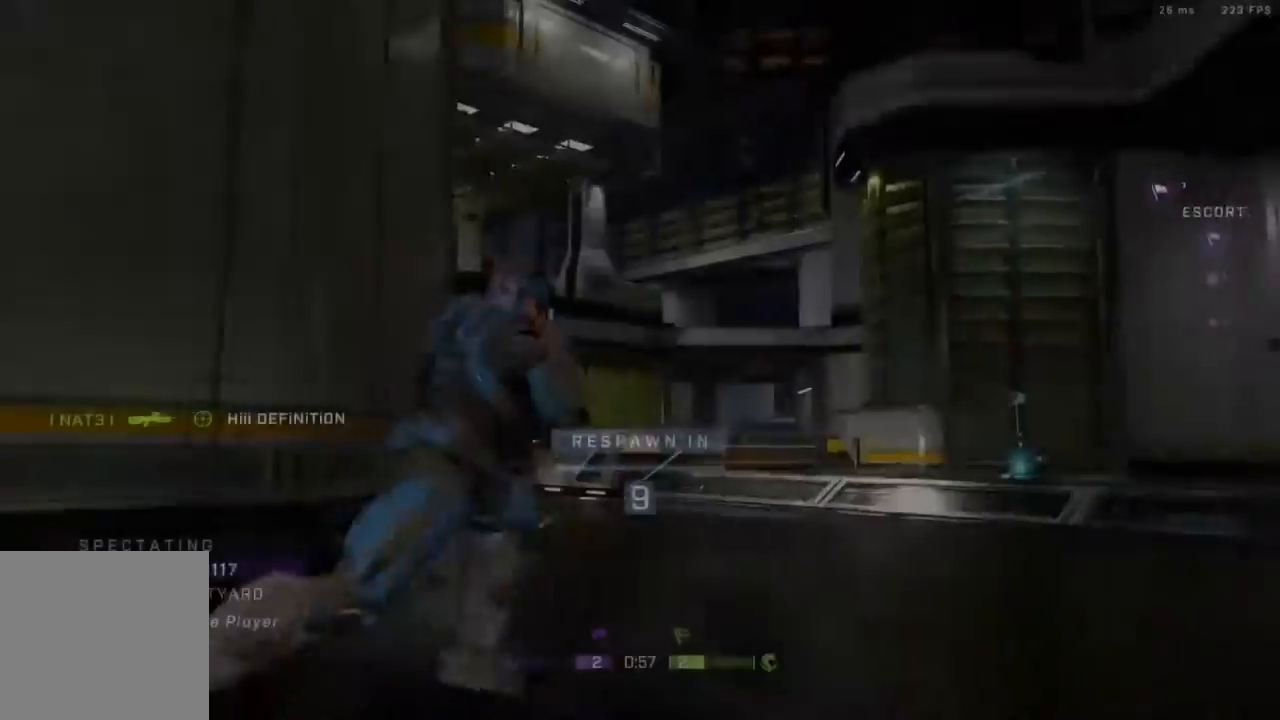
{"buttons": ["R1", "R2"], "left_stick": "center", "right_stick": "center", "events": [[17, "L2", "down"], [17, "R1", "up"], [133, "L2", "up"], [133, "R1", "down"], [233, "R2", "down"], [283, "R1", "up"], [283, "R2", "up"], [450, "R1", "down"], [450, "R2", "down"]]}
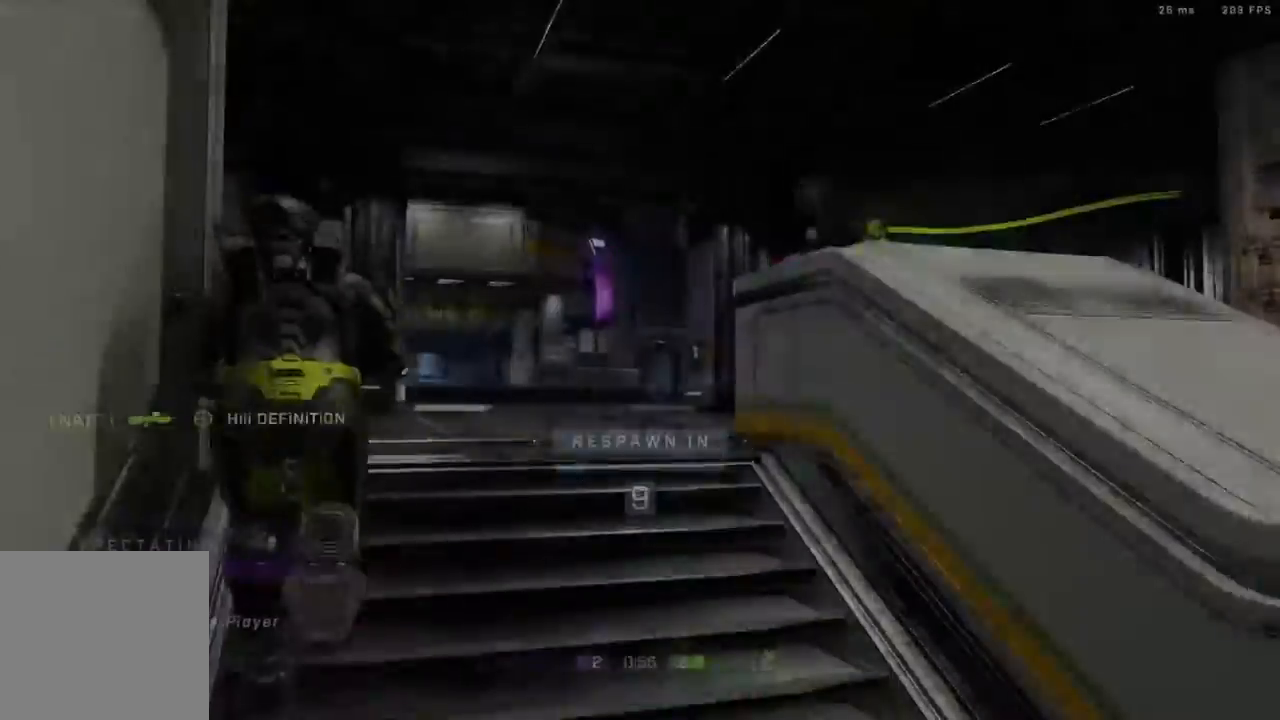
{"buttons": [], "left_stick": "center", "right_stick": "center", "events": [[33, "R2", "up"], [117, "R1", "up"]]}
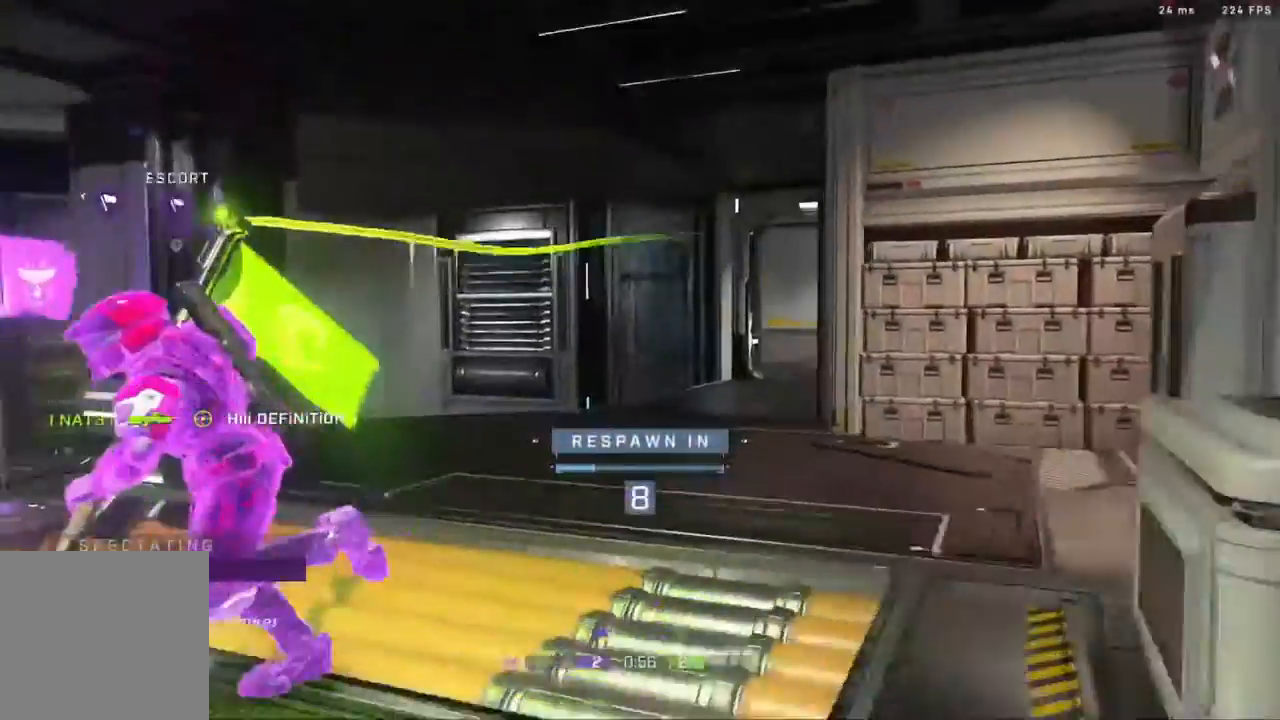
{"buttons": [], "left_stick": "center", "right_stick": "center", "events": []}
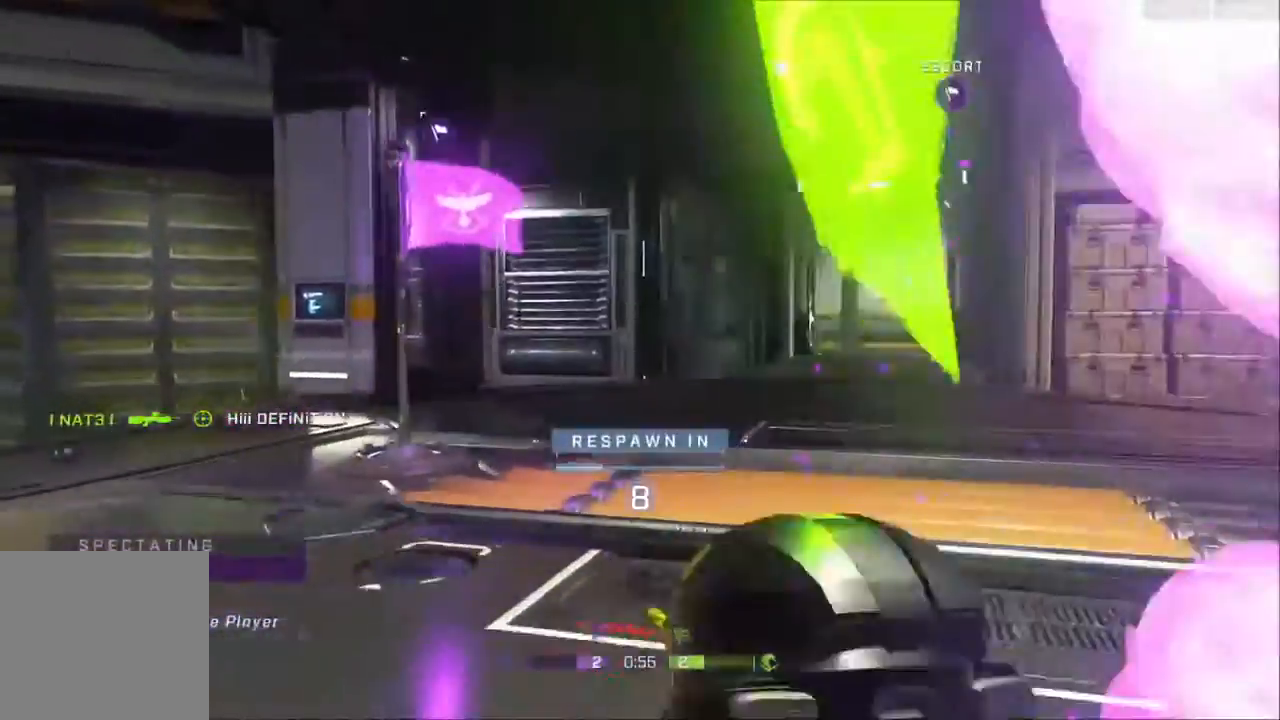
{"buttons": ["R1"], "left_stick": "center", "right_stick": "center", "events": [[67, "B", "down"], [67, "R1", "down"], [67, "R2", "down"], [133, "R2", "up"], [300, "R1", "up"], [333, "B", "up"], [383, "R1", "down"]]}
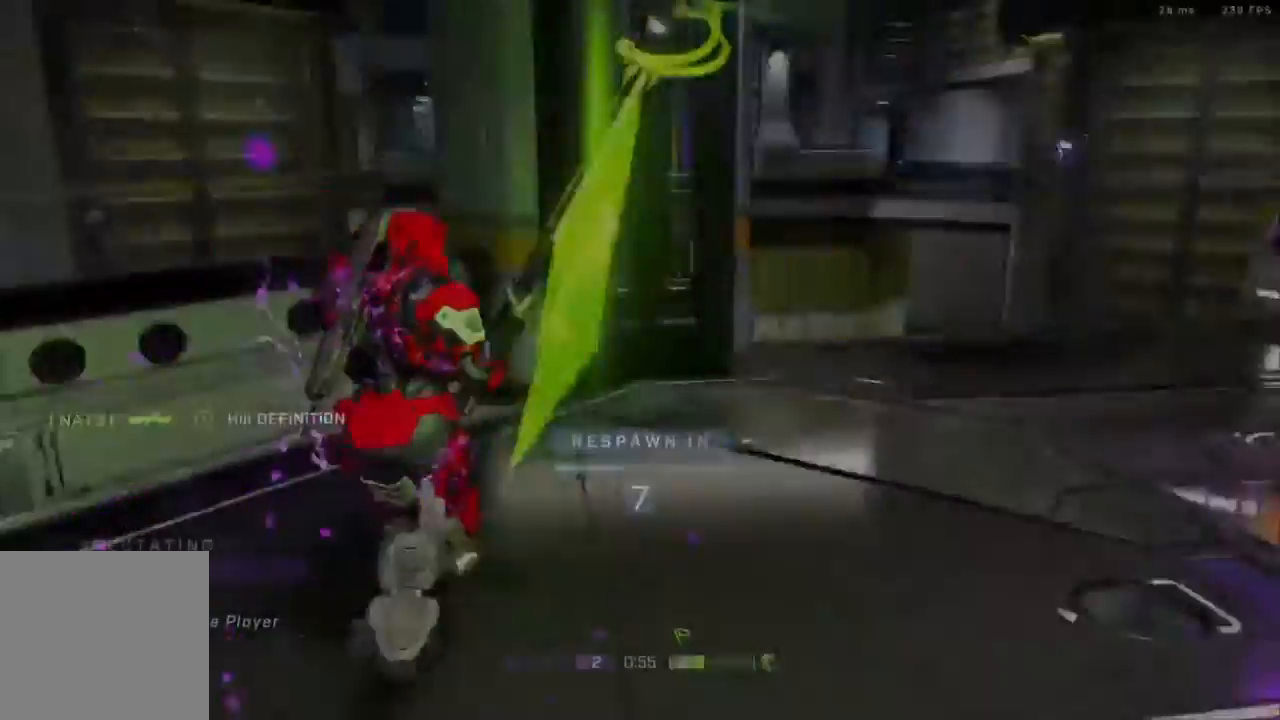
{"buttons": [], "left_stick": "center", "right_stick": "center", "events": [[17, "R1", "up"]]}
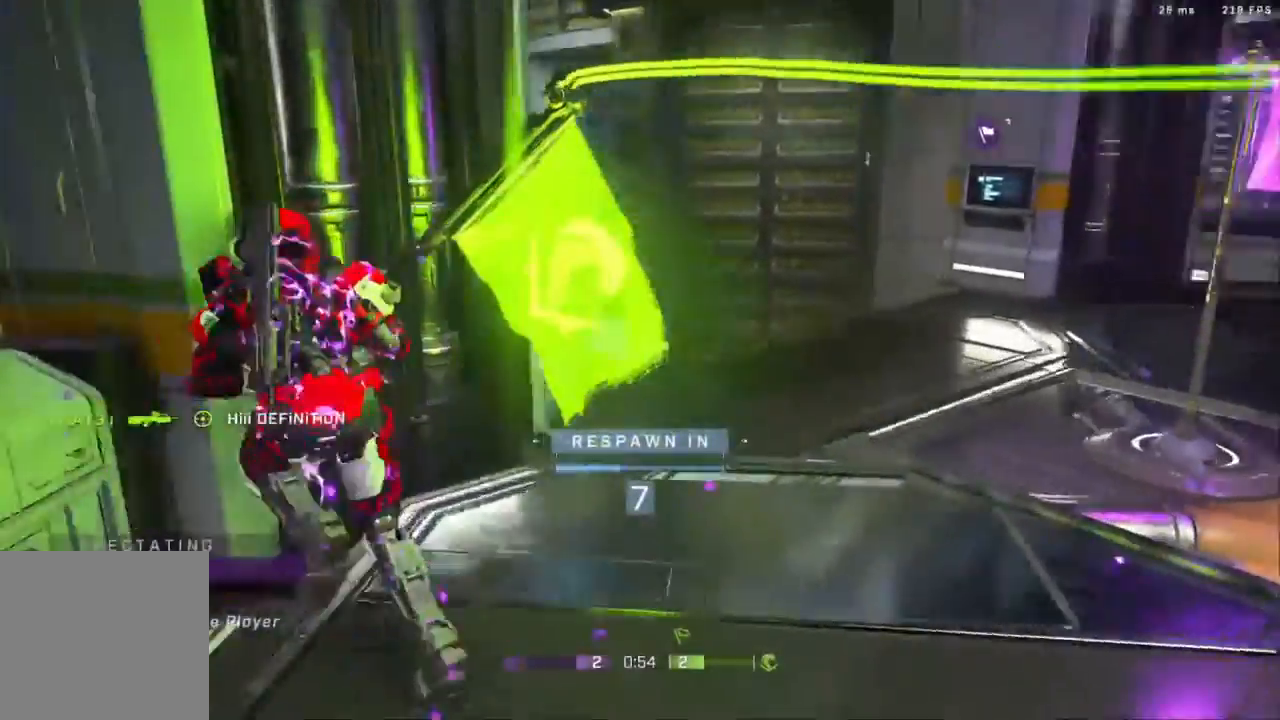
{"buttons": [], "left_stick": "center", "right_stick": "right", "events": [[233, "right_stick", "right"]]}
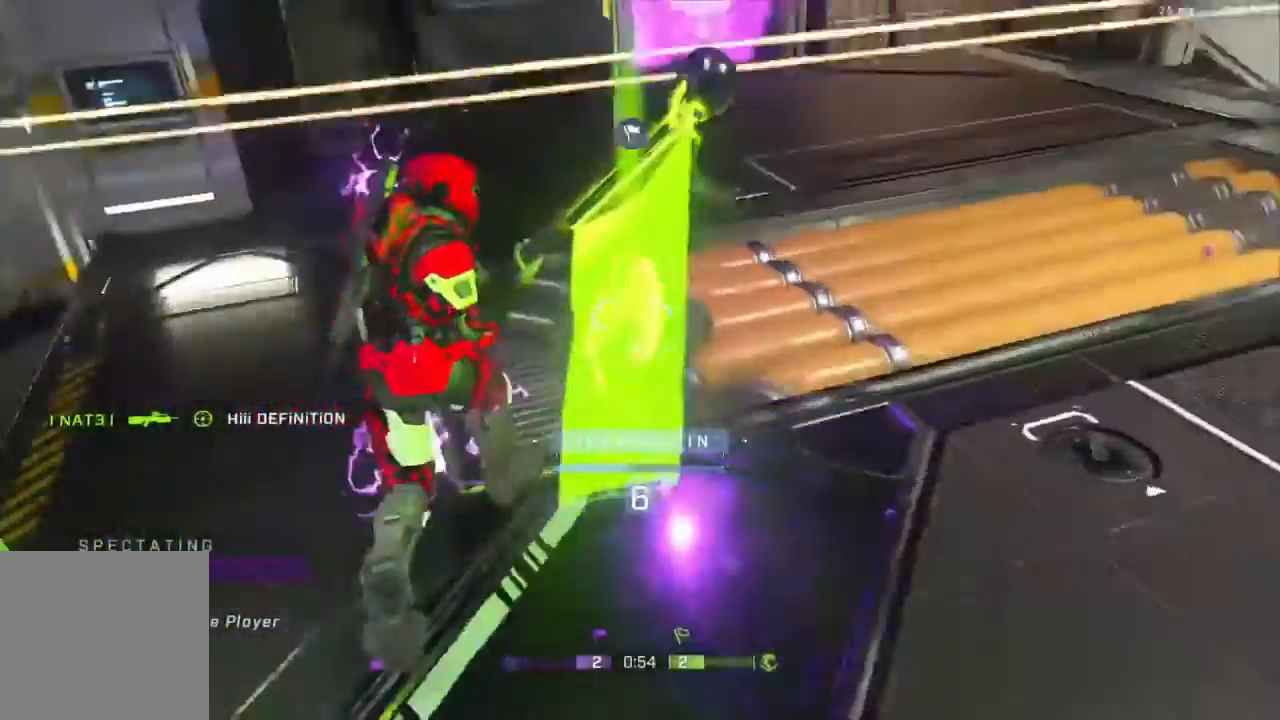
{"buttons": [], "left_stick": "center", "right_stick": "center"}
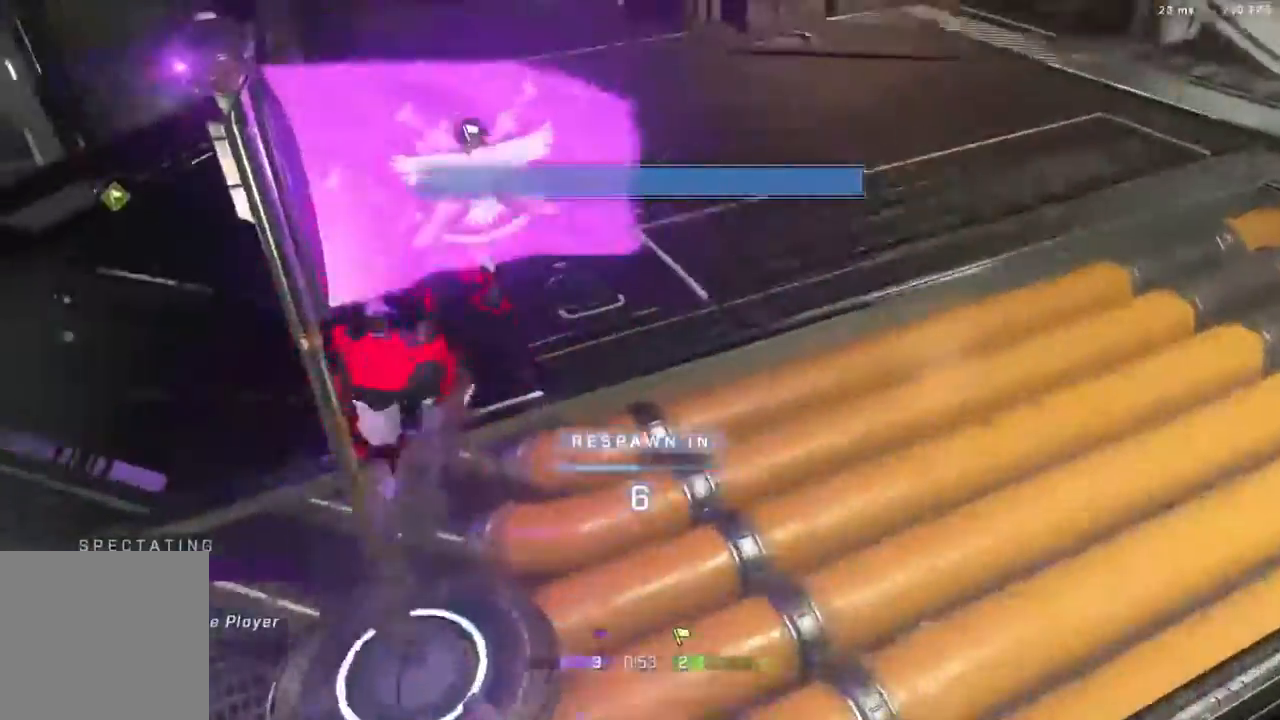
{"buttons": ["SELECT"], "left_stick": "center", "right_stick": "center", "events": [[117, "SELECT", "down"]]}
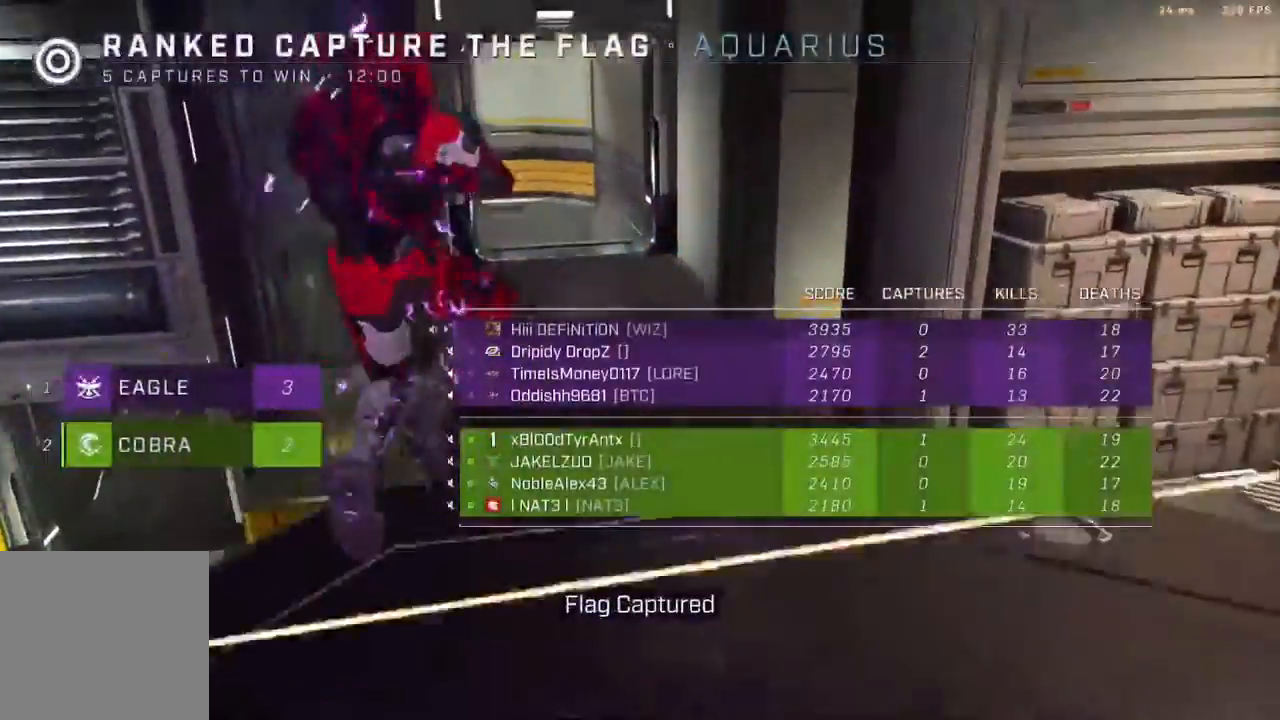
{"buttons": [], "left_stick": "center", "right_stick": "center", "events": [[50, "SELECT", "up"], [200, "SELECT", "down"], [383, "SELECT", "up"]]}
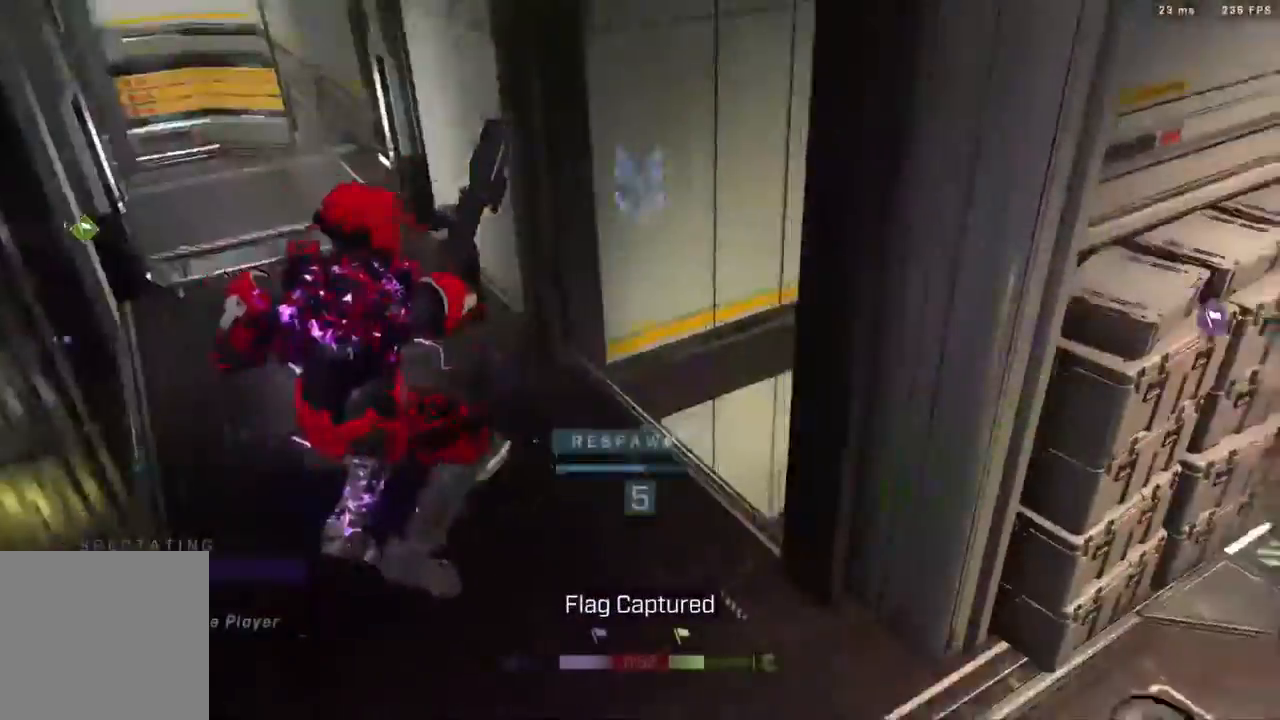
{"buttons": ["SELECT"], "left_stick": "center", "right_stick": "center", "events": [[117, "SELECT", "down"]]}
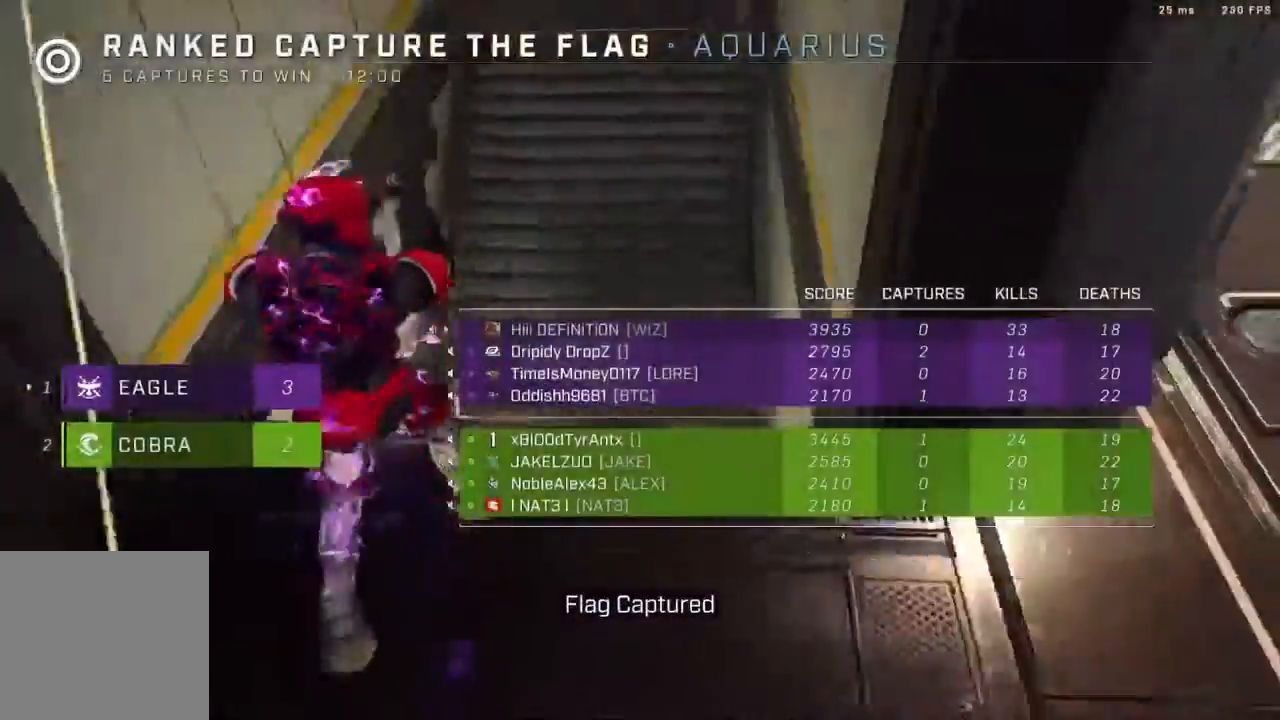
{"buttons": ["SELECT"], "left_stick": "center", "right_stick": "center", "events": [[100, "SELECT", "up"], [400, "SELECT", "down"]]}
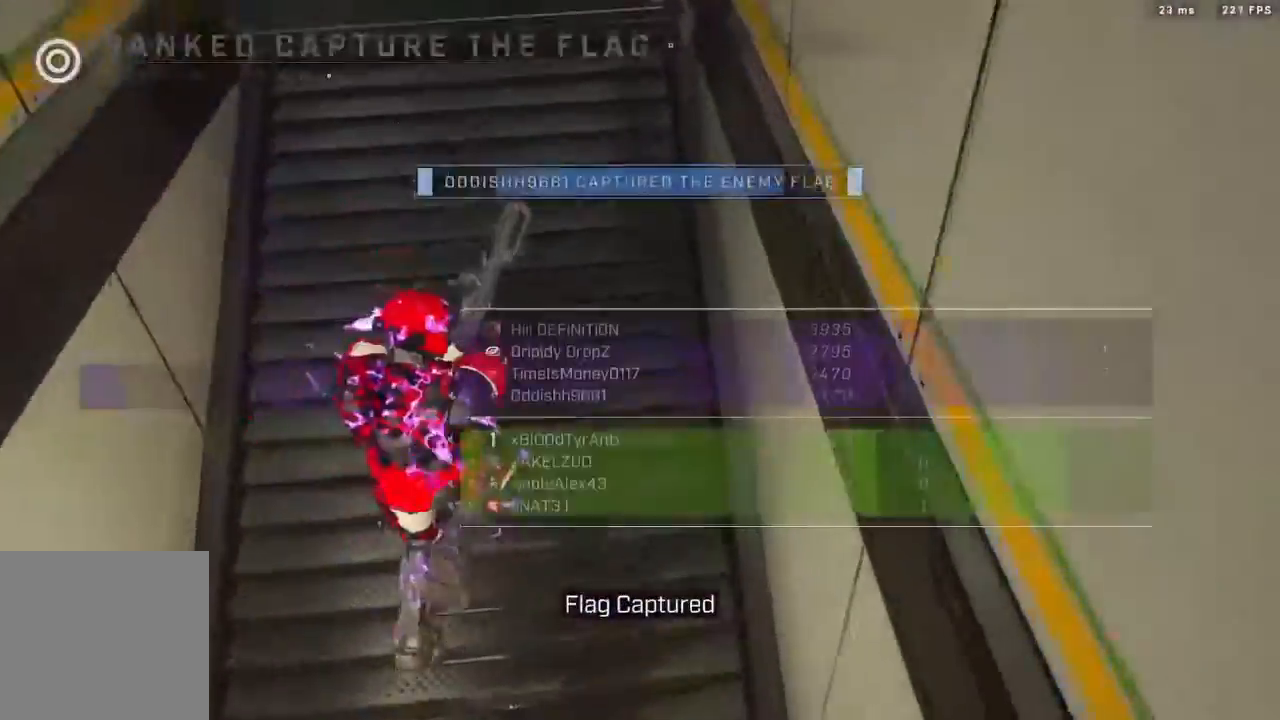
{"buttons": [], "left_stick": "center", "right_stick": "center", "events": [[150, "SELECT", "up"], [317, "R1", "down"], [433, "R1", "up"]]}
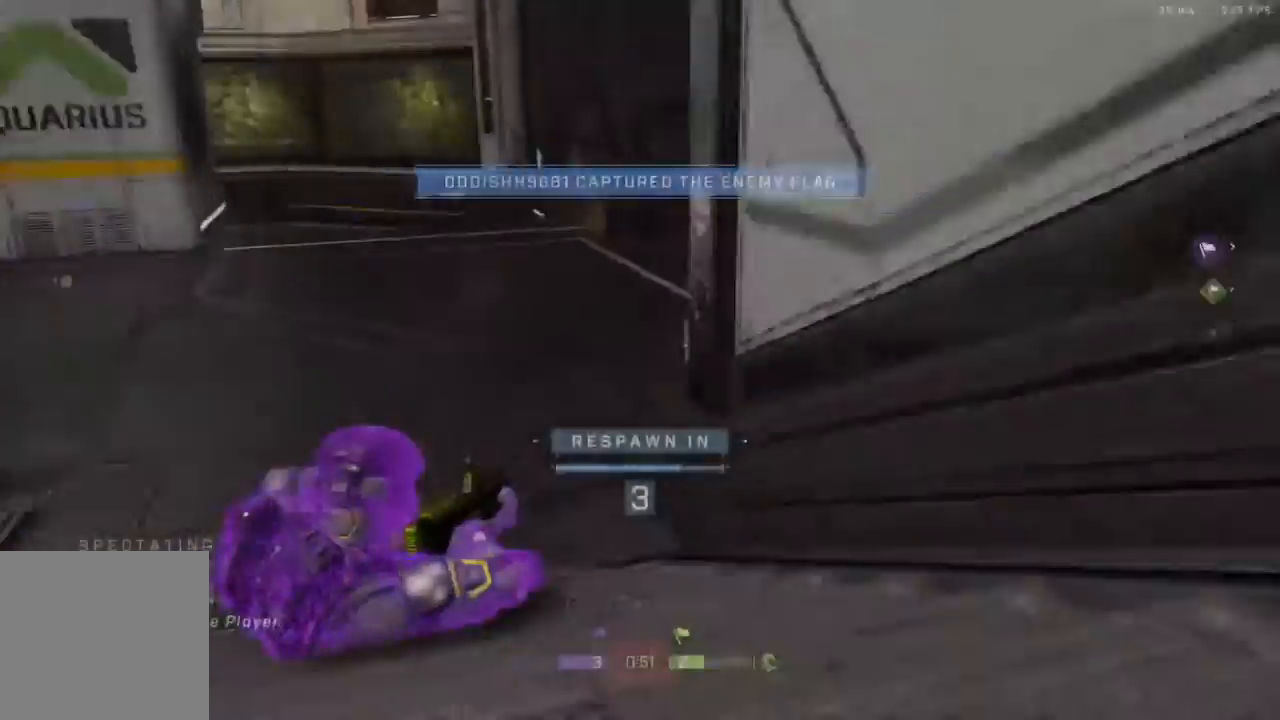
{"buttons": ["R1"], "left_stick": "center", "right_stick": "center", "events": [[167, "R1", "down"], [350, "L2", "down"], [350, "R1", "up"], [483, "L2", "up"], [500, "R1", "down"]]}
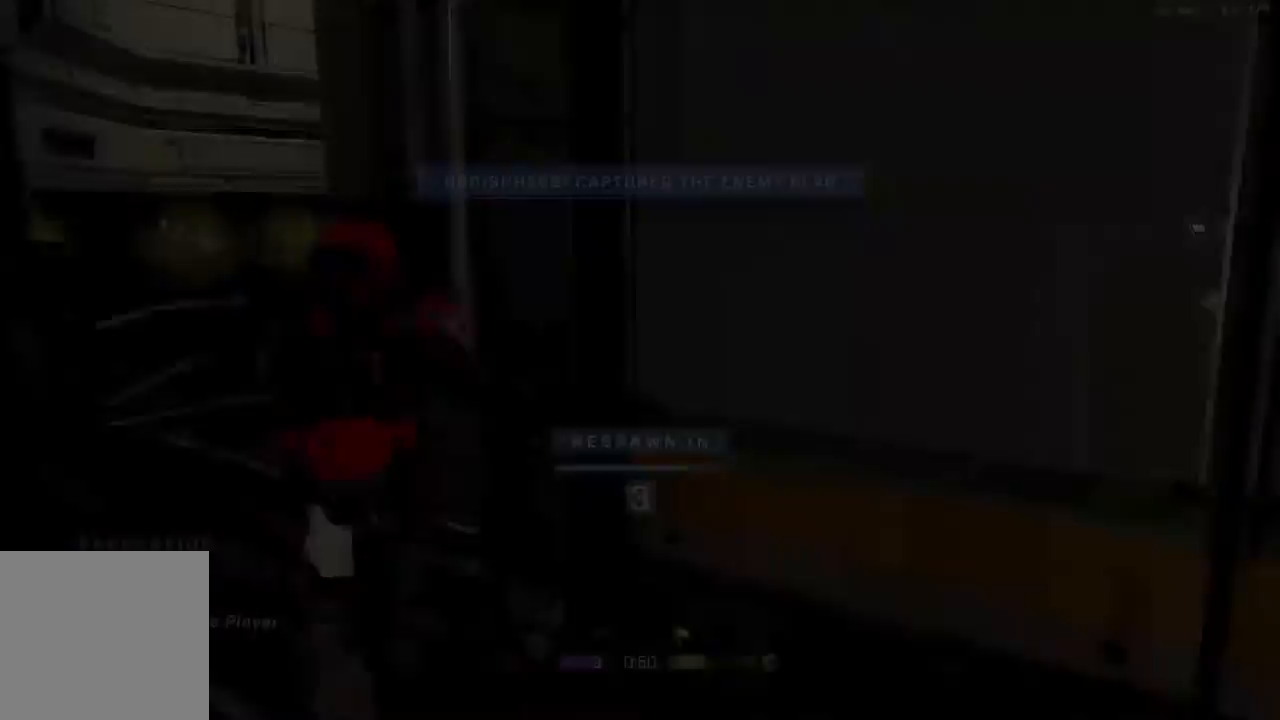
{"buttons": [], "left_stick": "center", "right_stick": "center"}
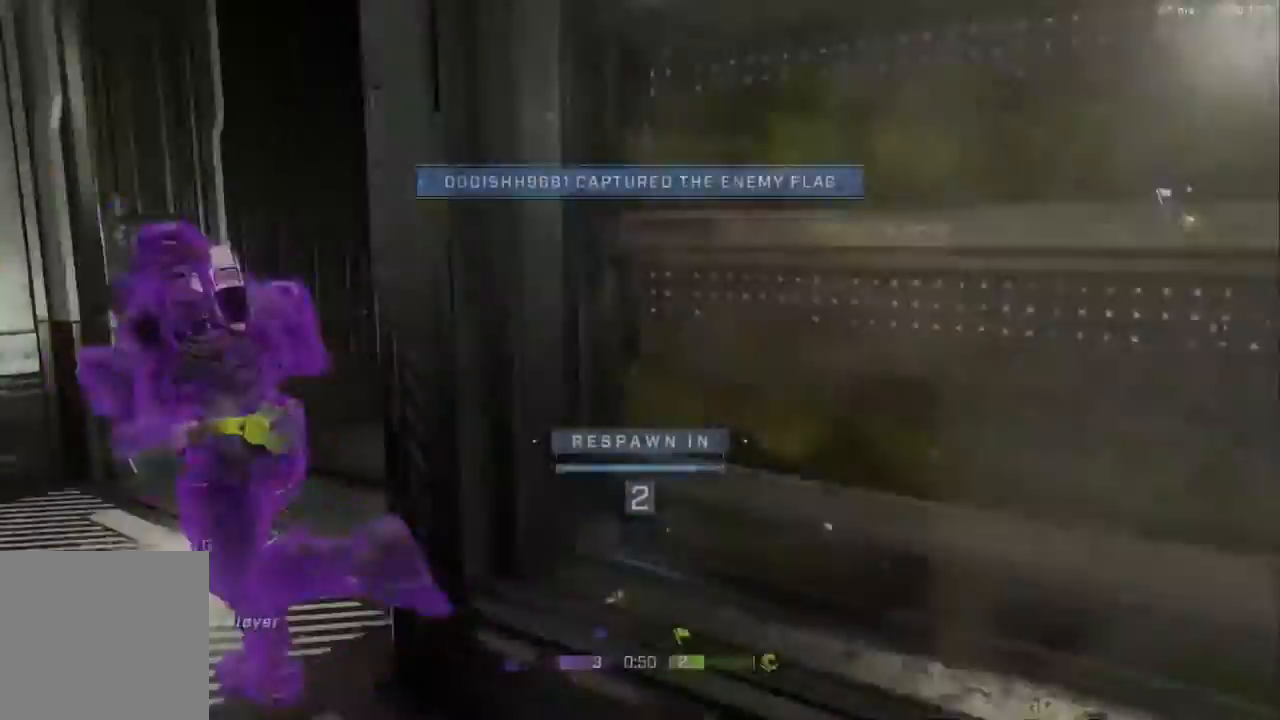
{"buttons": [], "left_stick": "center", "right_stick": "center", "events": [[283, "R1", "down"], [483, "R1", "up"]]}
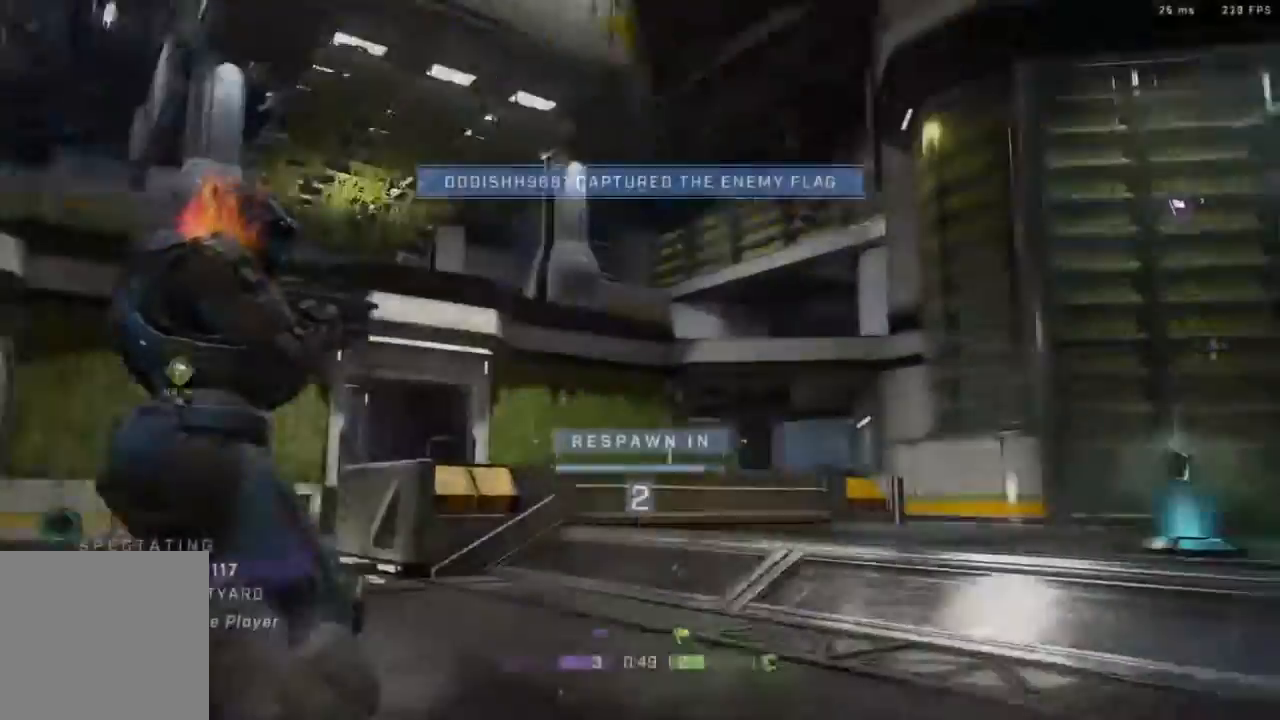
{"buttons": [], "left_stick": "center", "right_stick": "center", "events": [[317, "R1", "down"], [467, "R1", "up"]]}
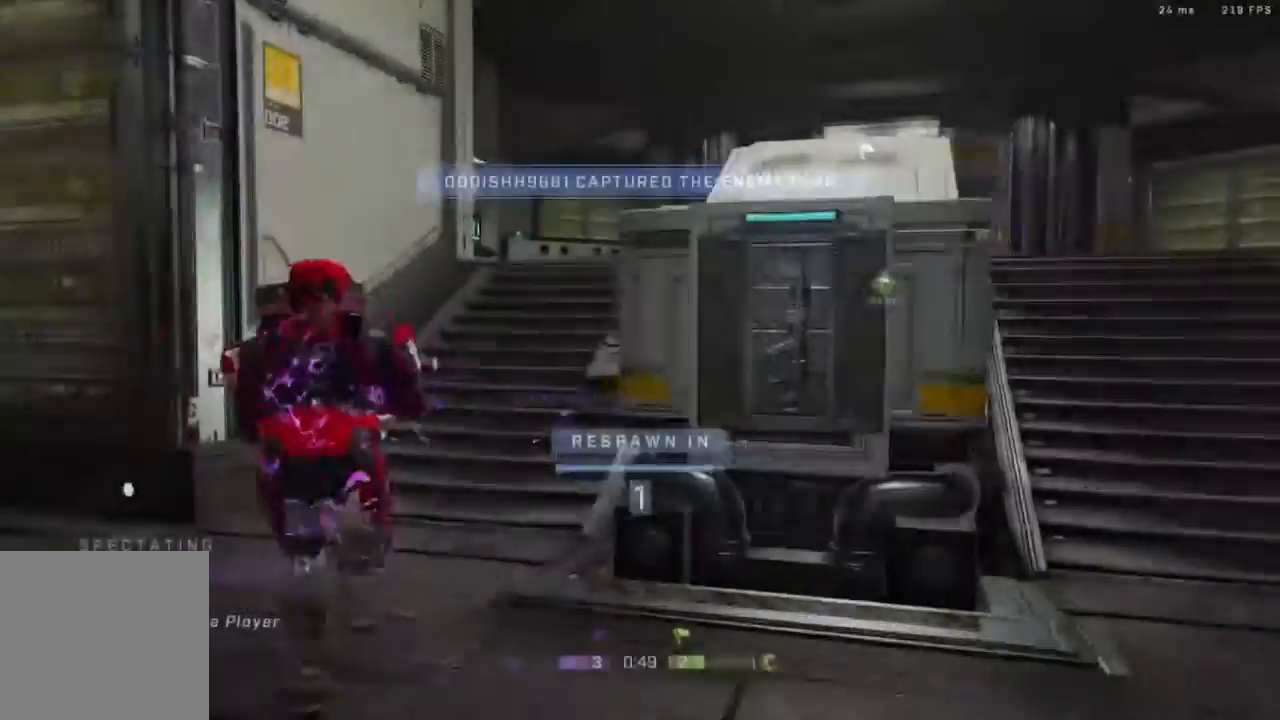
{"buttons": [], "left_stick": "center", "right_stick": "center", "events": [[250, "R1", "down"], [417, "R1", "up"]]}
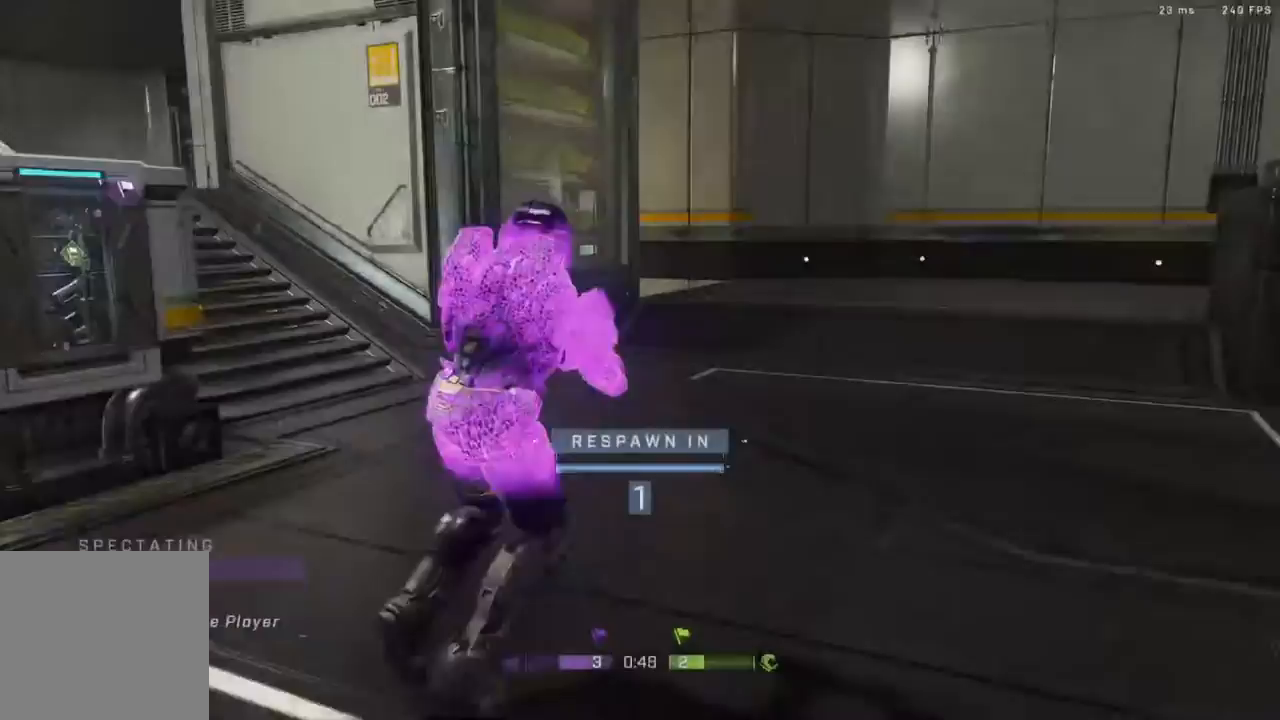
{"buttons": [], "left_stick": "center", "right_stick": "center", "events": [[100, "R1", "down"], [233, "R2", "down"], [283, "R1", "up"], [283, "R2", "up"]]}
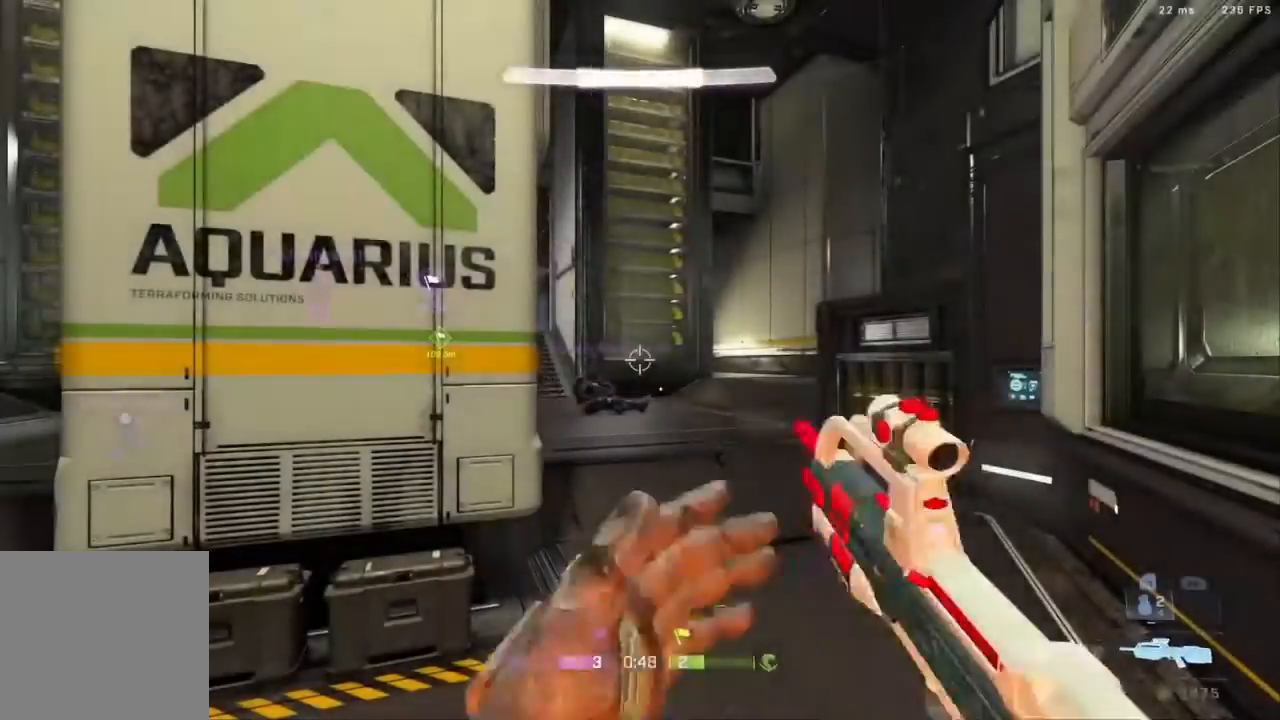
{"buttons": [], "left_stick": "up-left", "right_stick": "left", "events": [[283, "left_stick", "up"], [317, "right_stick", "left"], [367, "left_stick", "up-left"]]}
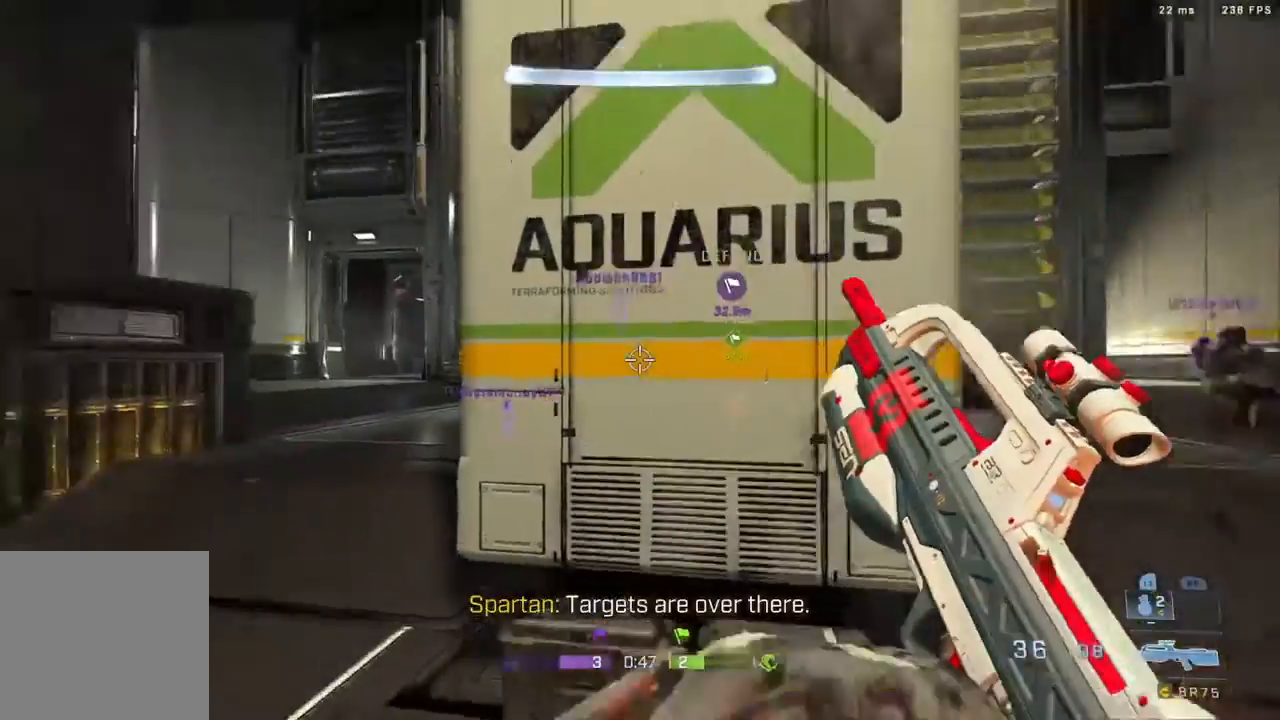
{"buttons": ["L3"], "left_stick": "up", "right_stick": "center", "events": [[67, "L3", "down"], [200, "L3", "up"], [200, "right_stick", "center"], [317, "L3", "down"], [317, "left_stick", "up"], [317, "right_stick", "right"], [467, "right_stick", "center"]]}
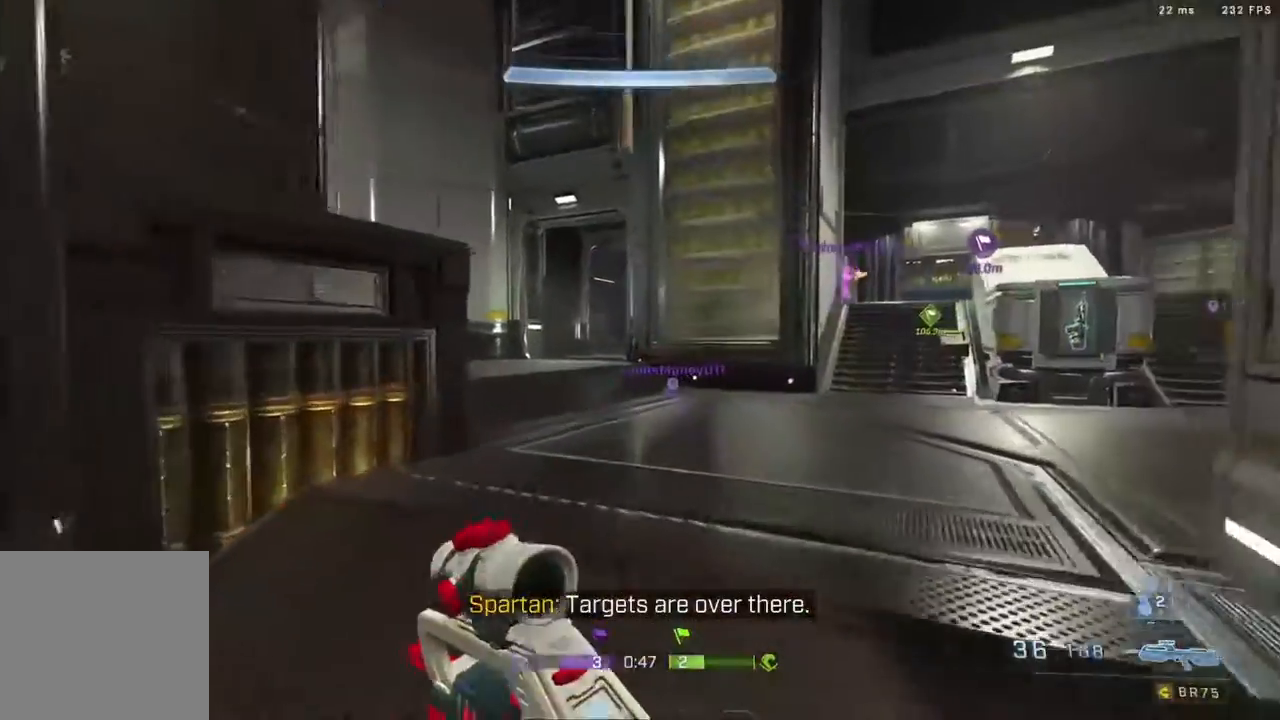
{"buttons": [], "left_stick": "up-left", "right_stick": "right", "events": [[17, "L3", "up"], [83, "B", "down"], [83, "right_stick", "right"], [267, "B", "up"], [350, "left_stick", "up-left"]]}
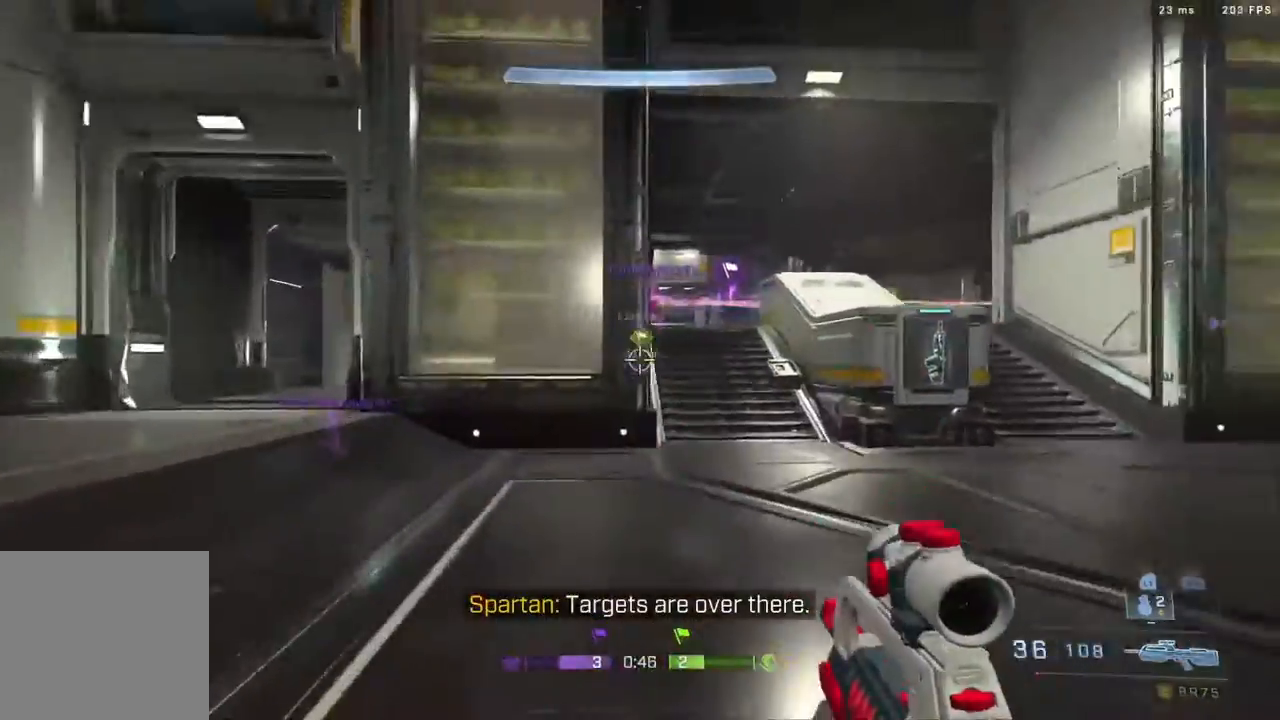
{"buttons": ["A"], "left_stick": "right", "right_stick": "left", "events": [[67, "left_stick", "center"], [183, "left_stick", "down-right"], [200, "right_stick", "center"], [300, "left_stick", "right"], [433, "right_stick", "left"], [450, "A", "down"]]}